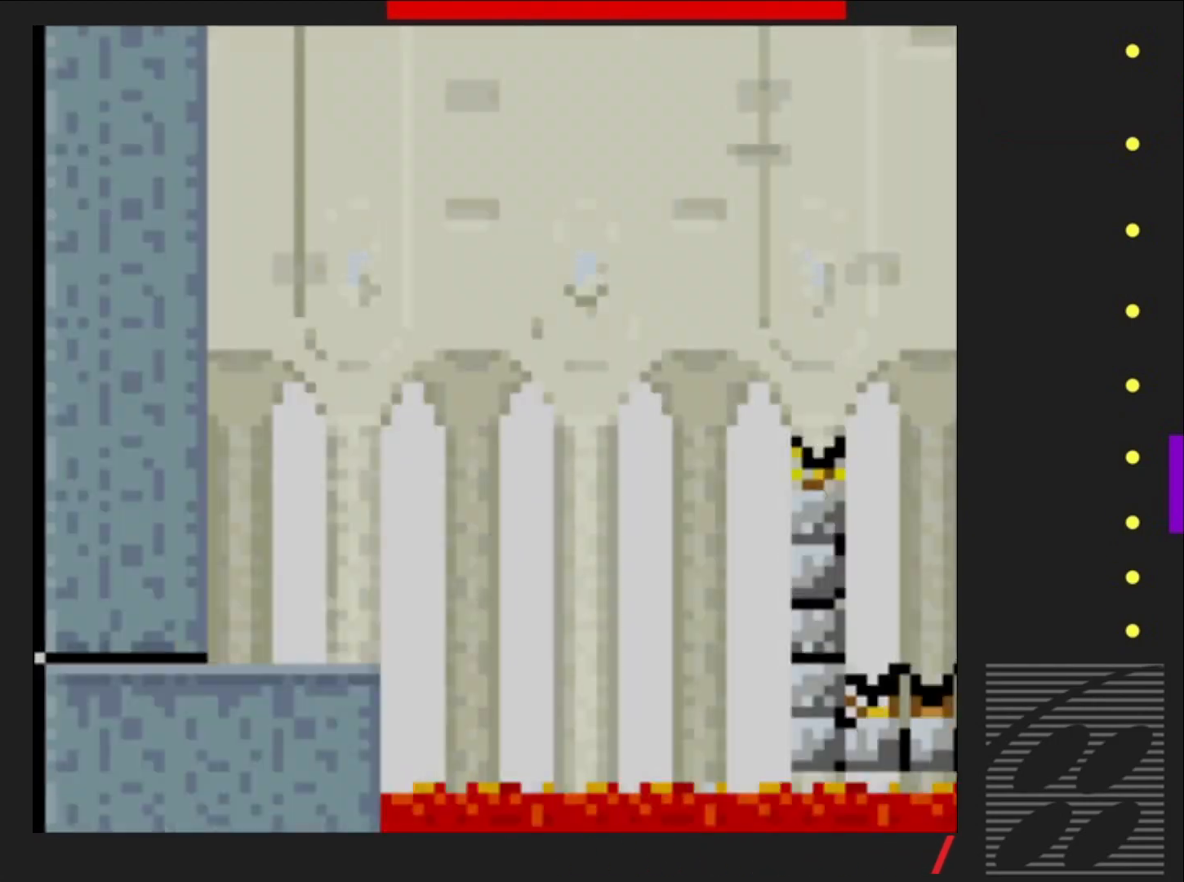
Gameplay with a controller (PlayStation layout); each line is a JSON object with the inputs held at the frame after it. "events" lists button and stick changes between this image and that frame as [ms after this image, input, new state], when the widget could be followed in between. Not read: L3 R3 left_stick right_stick.
{"buttons": ["SQUARE", "R2", "DPAD_RIGHT"], "events": [[367, "R2", "down"]]}
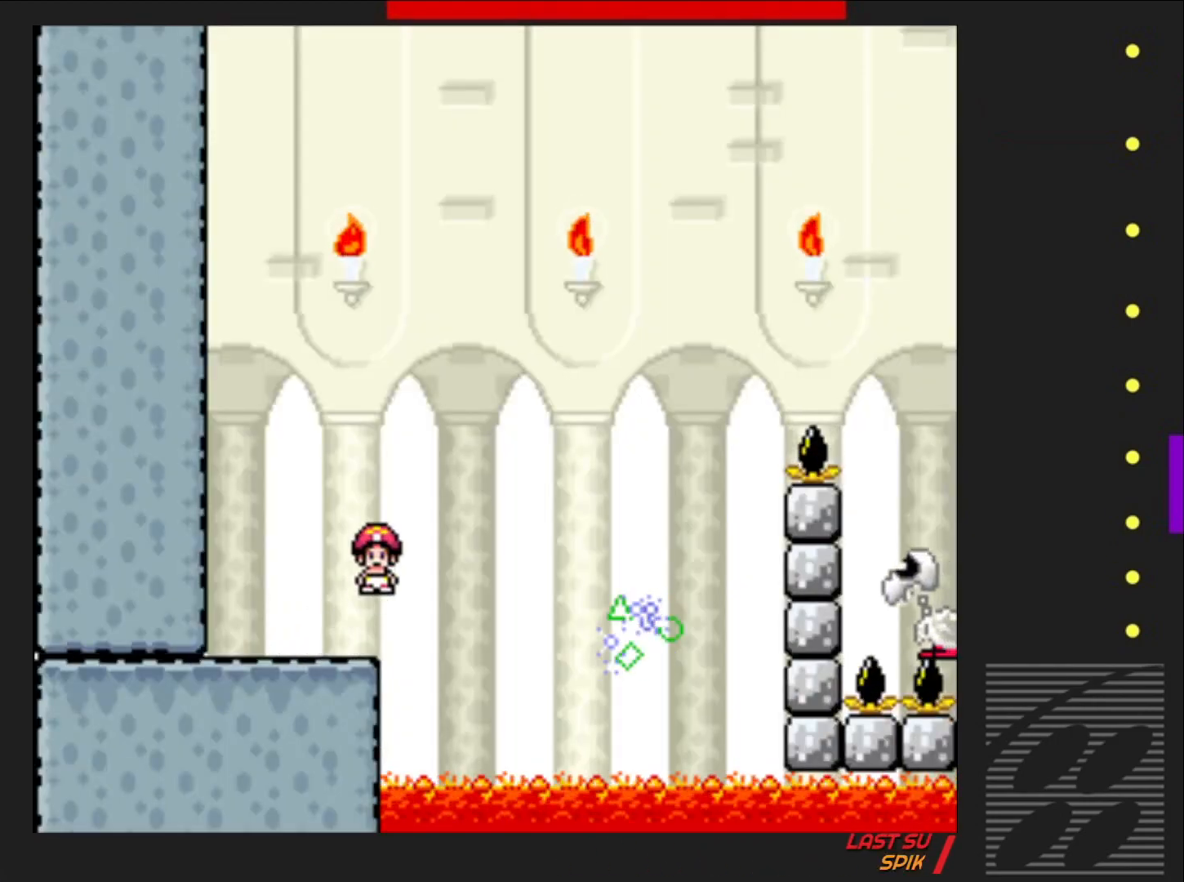
{"buttons": ["SQUARE", "R2", "DPAD_RIGHT"], "events": [[117, "R2", "up"], [317, "DPAD_RIGHT", "up"], [317, "R2", "down"], [433, "DPAD_LEFT", "down"], [467, "DPAD_LEFT", "up"], [467, "DPAD_UP", "down"], [483, "DPAD_UP", "up"], [500, "DPAD_RIGHT", "down"]]}
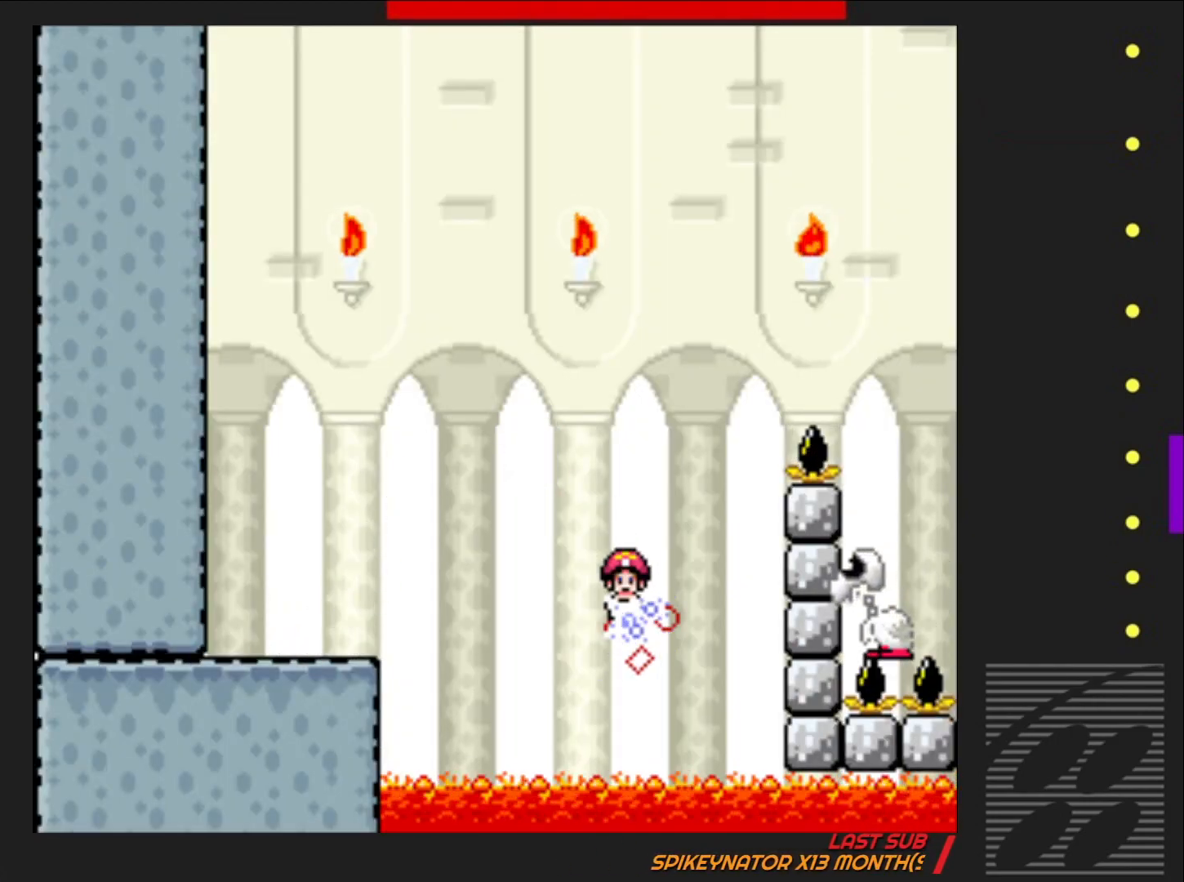
{"buttons": ["SQUARE"], "events": [[483, "R2", "up"], [500, "DPAD_RIGHT", "up"]]}
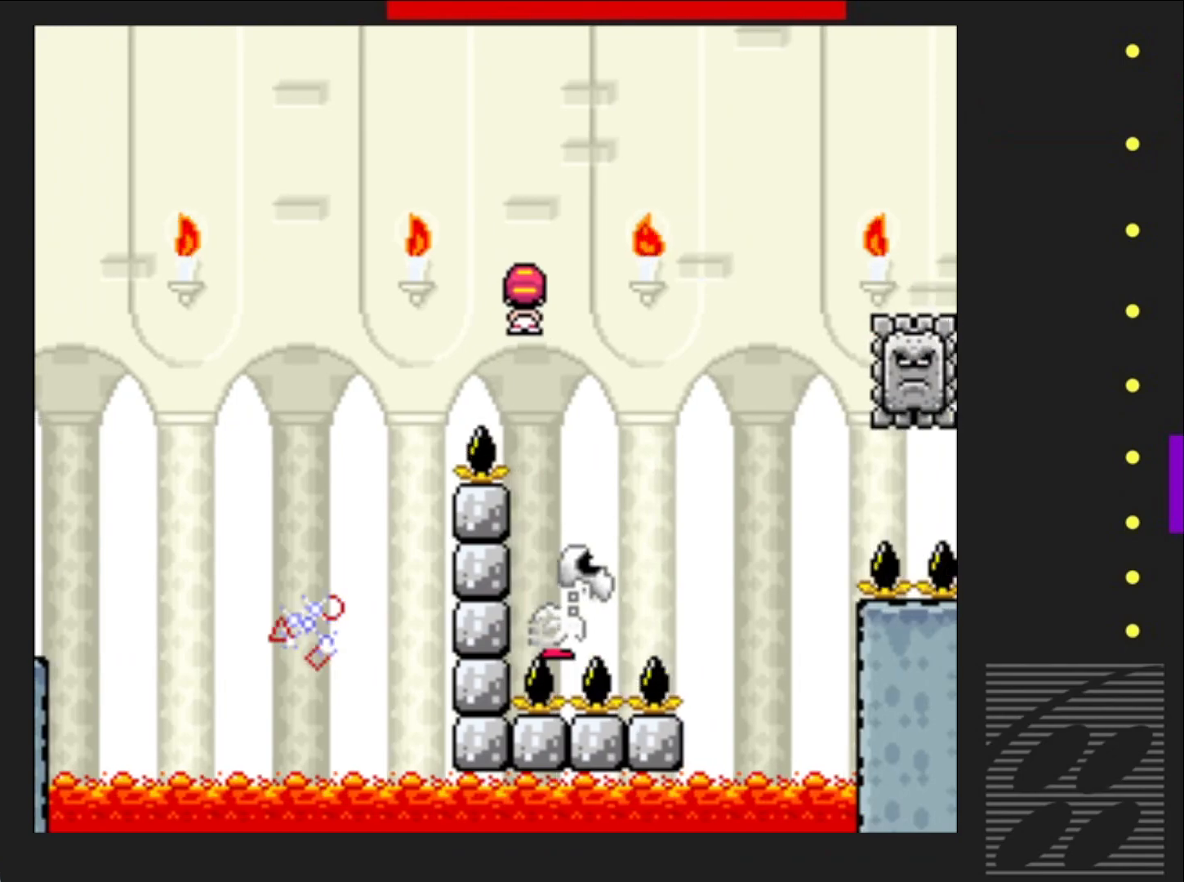
{"buttons": ["SQUARE", "R2", "DPAD_RIGHT"], "events": [[83, "DPAD_LEFT", "down"], [133, "R2", "down"], [200, "DPAD_LEFT", "up"], [200, "DPAD_UP", "down"], [217, "DPAD_UP", "up"], [267, "DPAD_RIGHT", "down"]]}
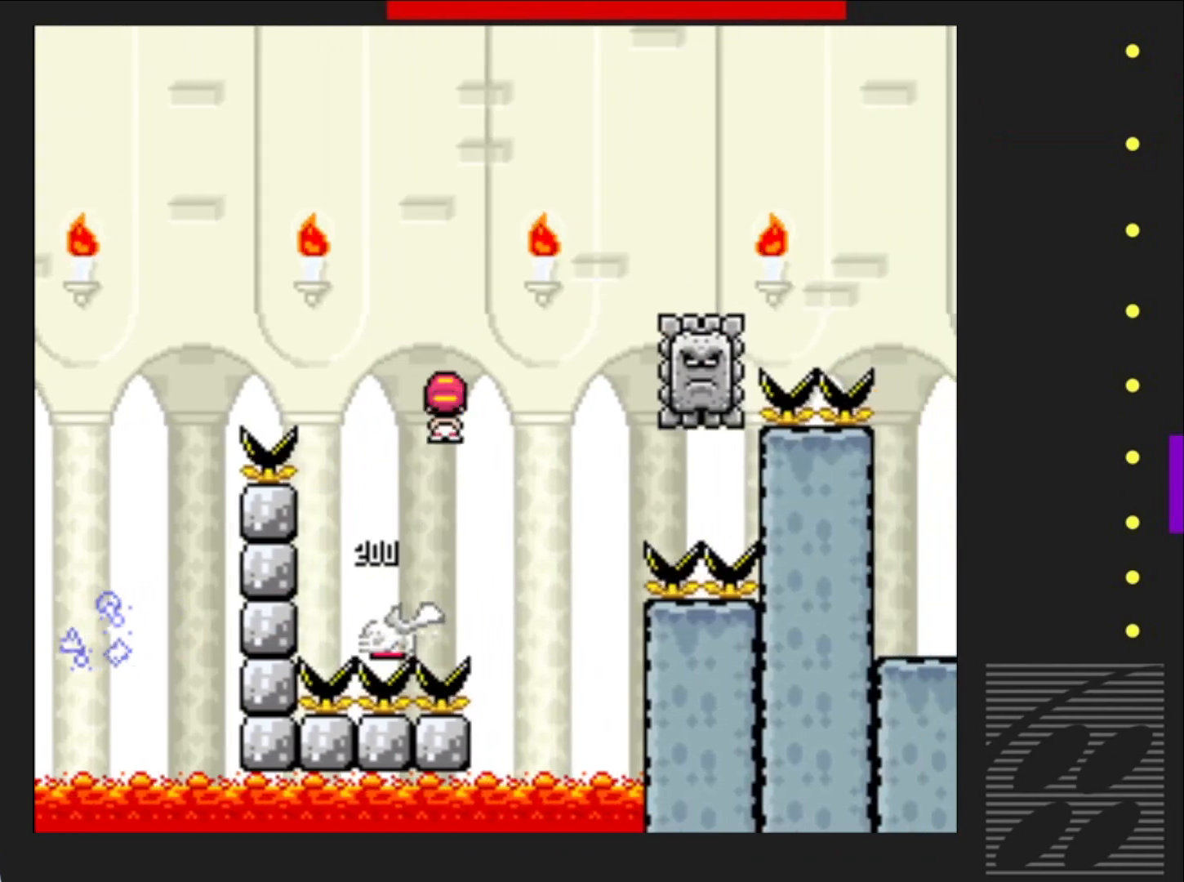
{"buttons": ["SQUARE", "R2", "DPAD_LEFT"], "events": [[350, "DPAD_RIGHT", "up"], [417, "DPAD_LEFT", "down"]]}
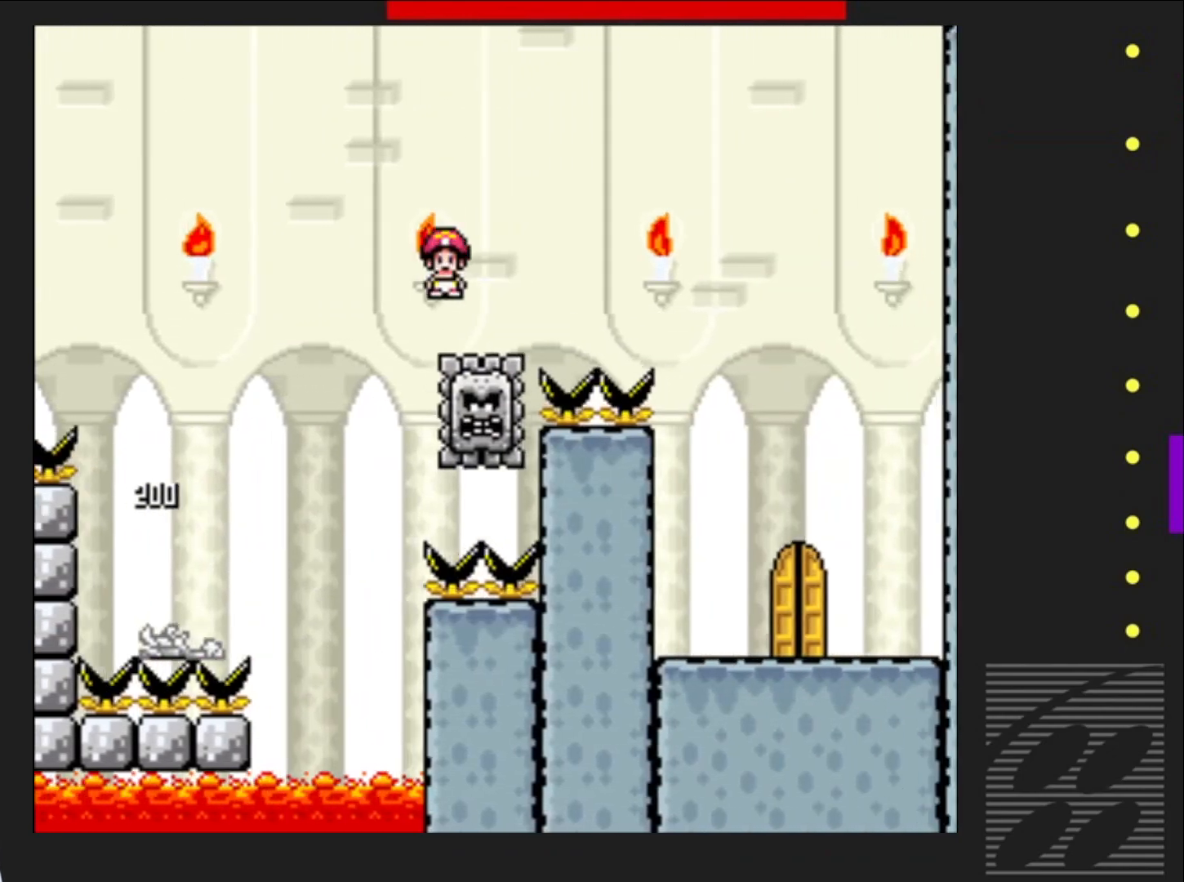
{"buttons": ["SQUARE", "R2", "DPAD_RIGHT"], "events": [[50, "DPAD_LEFT", "up"], [133, "DPAD_RIGHT", "down"]]}
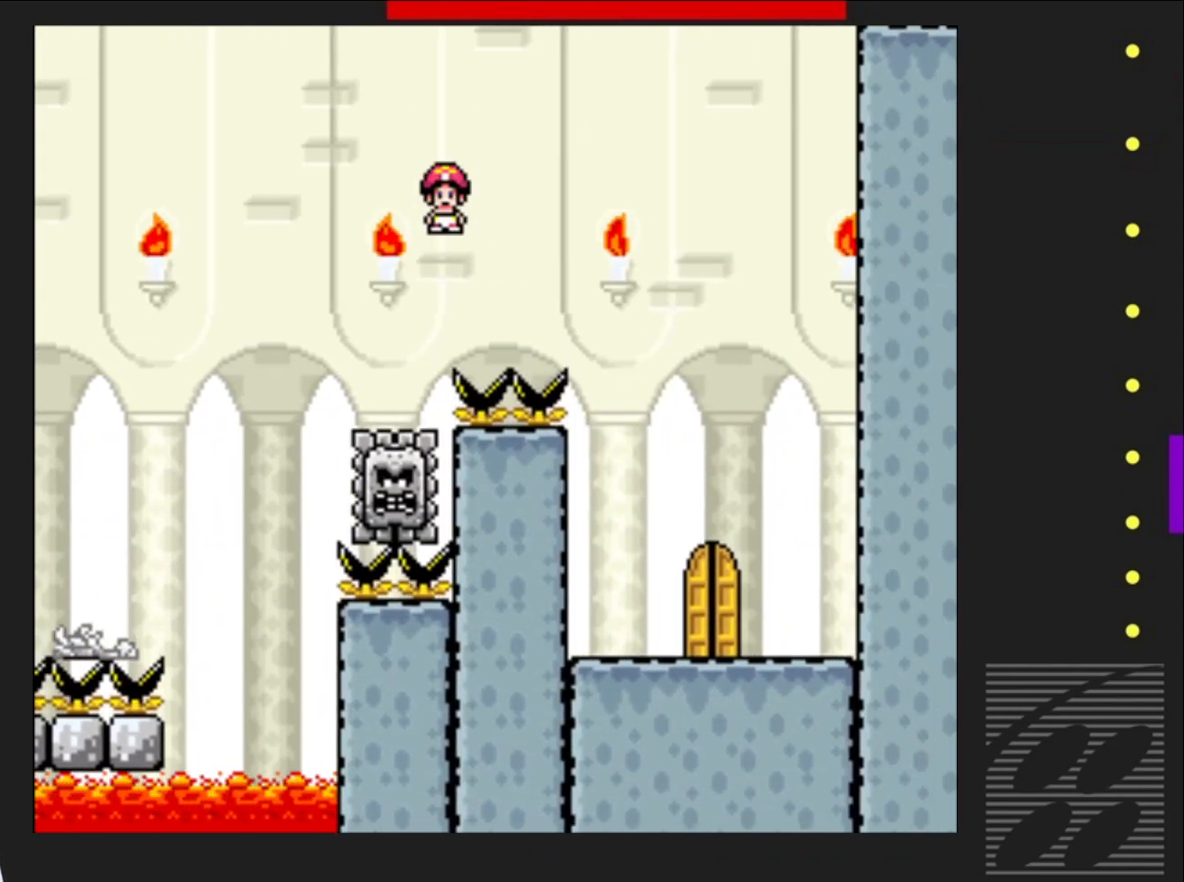
{"buttons": ["SQUARE", "DPAD_LEFT"], "events": [[283, "R2", "up"], [300, "DPAD_RIGHT", "up"], [450, "DPAD_LEFT", "down"]]}
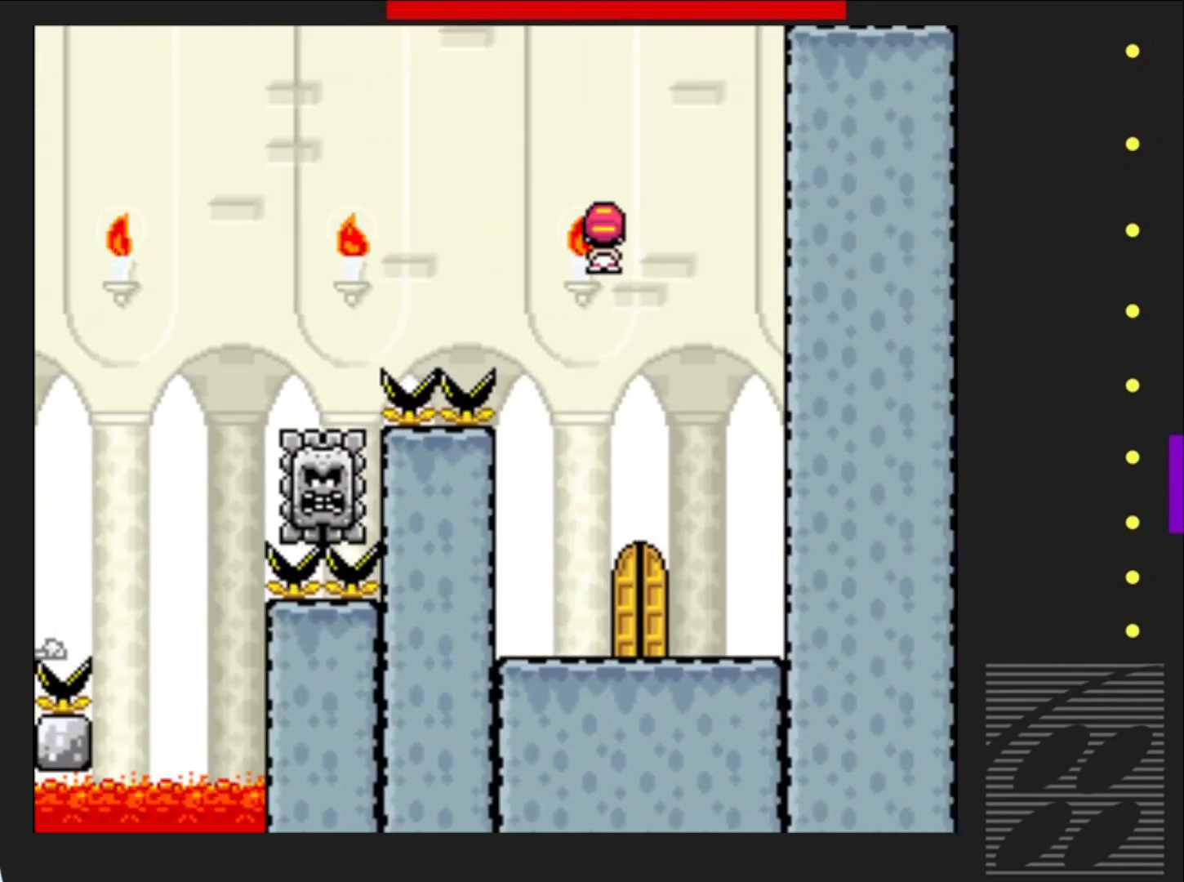
{"buttons": ["SQUARE"], "events": [[117, "DPAD_LEFT", "up"], [233, "DPAD_RIGHT", "down"], [350, "DPAD_RIGHT", "up"]]}
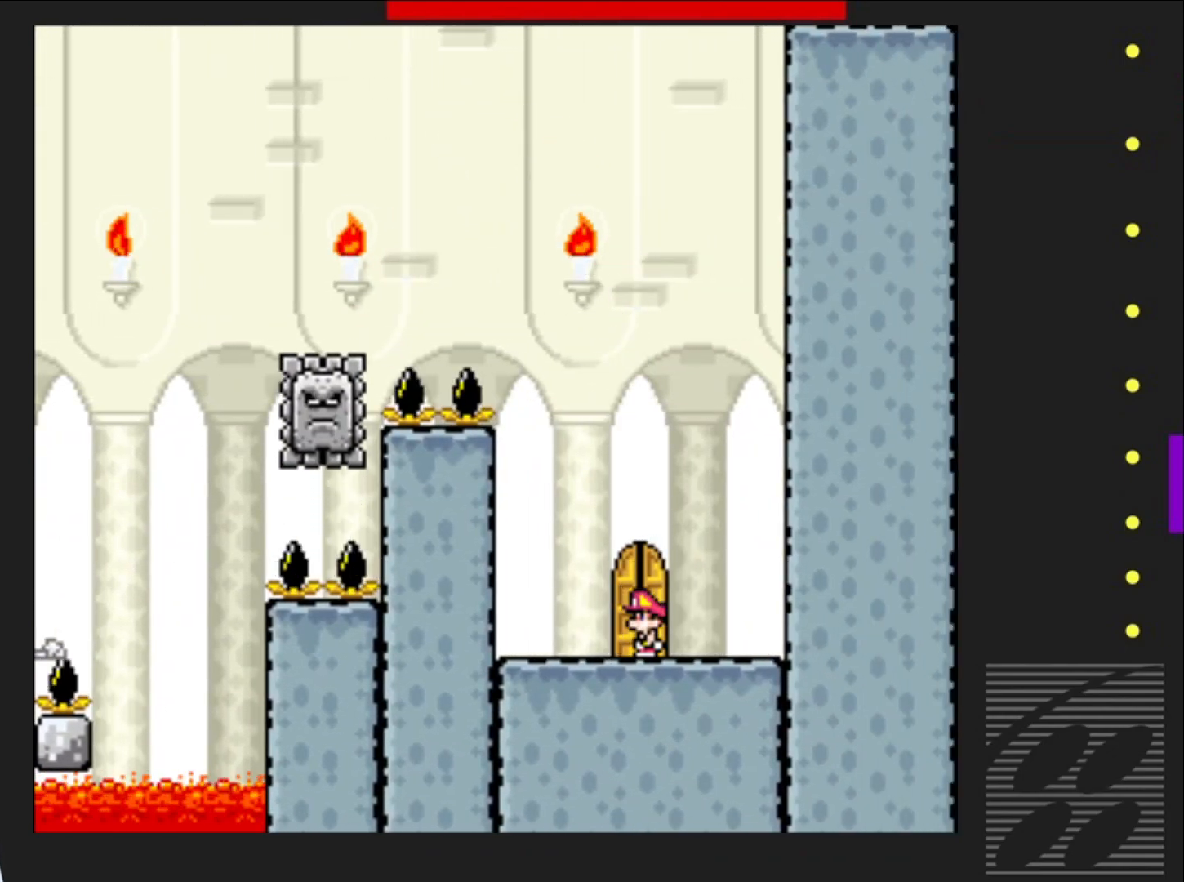
{"buttons": ["SQUARE"], "events": [[50, "DPAD_UP", "down"], [150, "DPAD_UP", "up"], [233, "DPAD_UP", "down"], [350, "DPAD_UP", "up"]]}
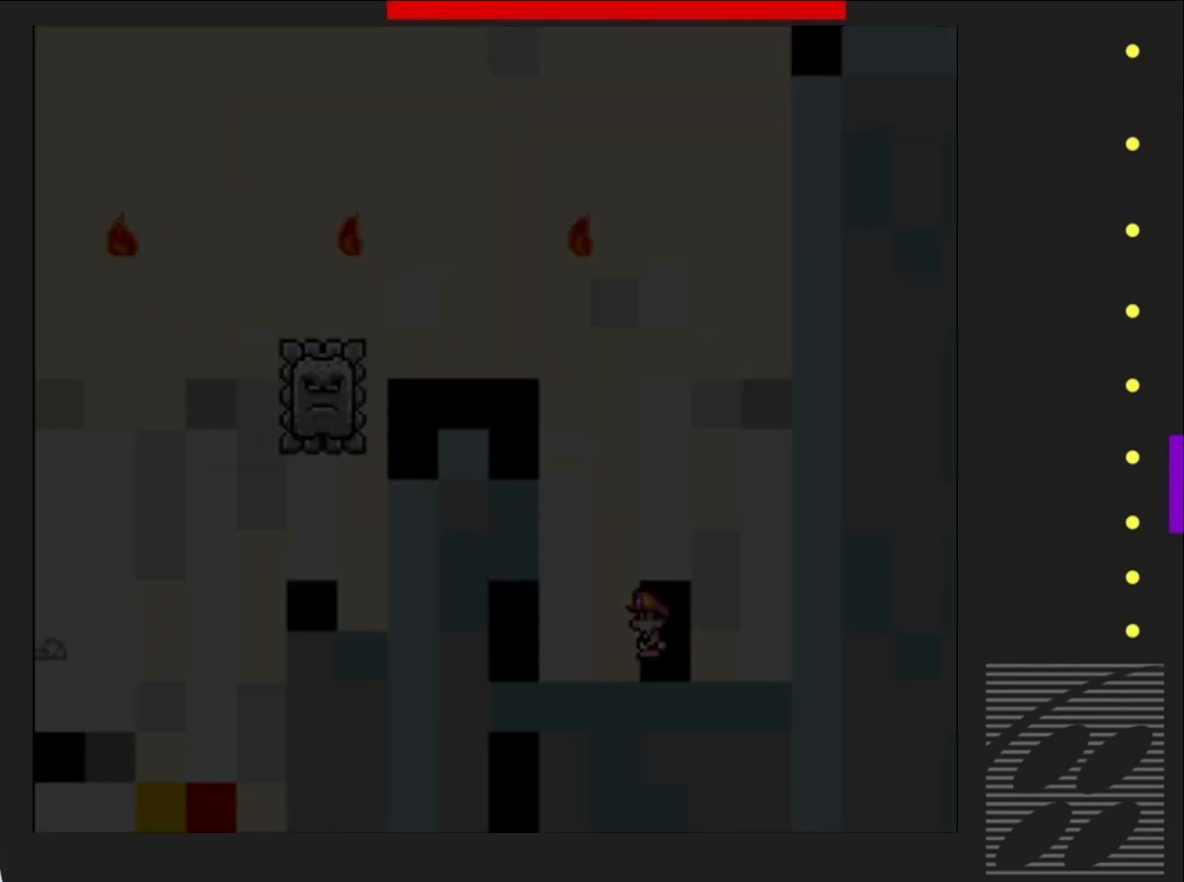
{"buttons": ["SQUARE"], "events": []}
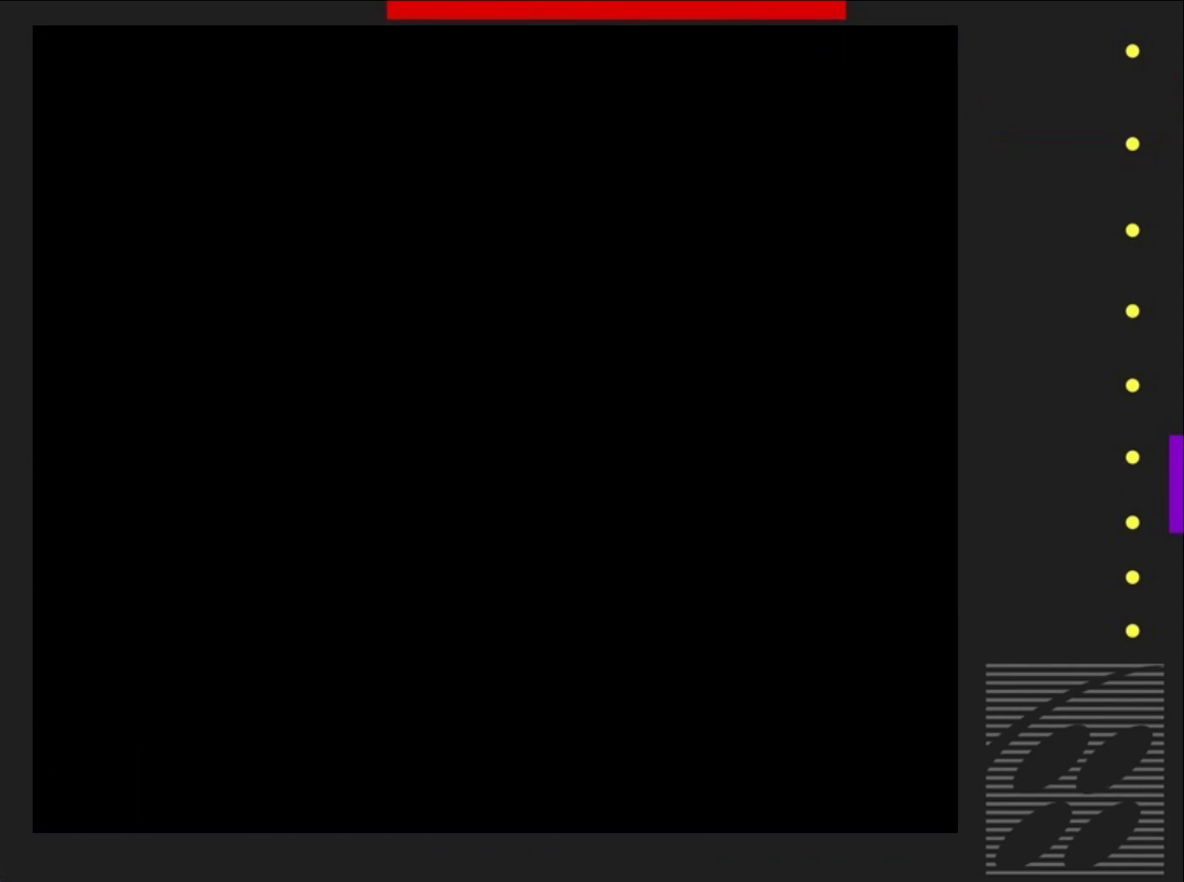
{"buttons": ["SQUARE"], "events": []}
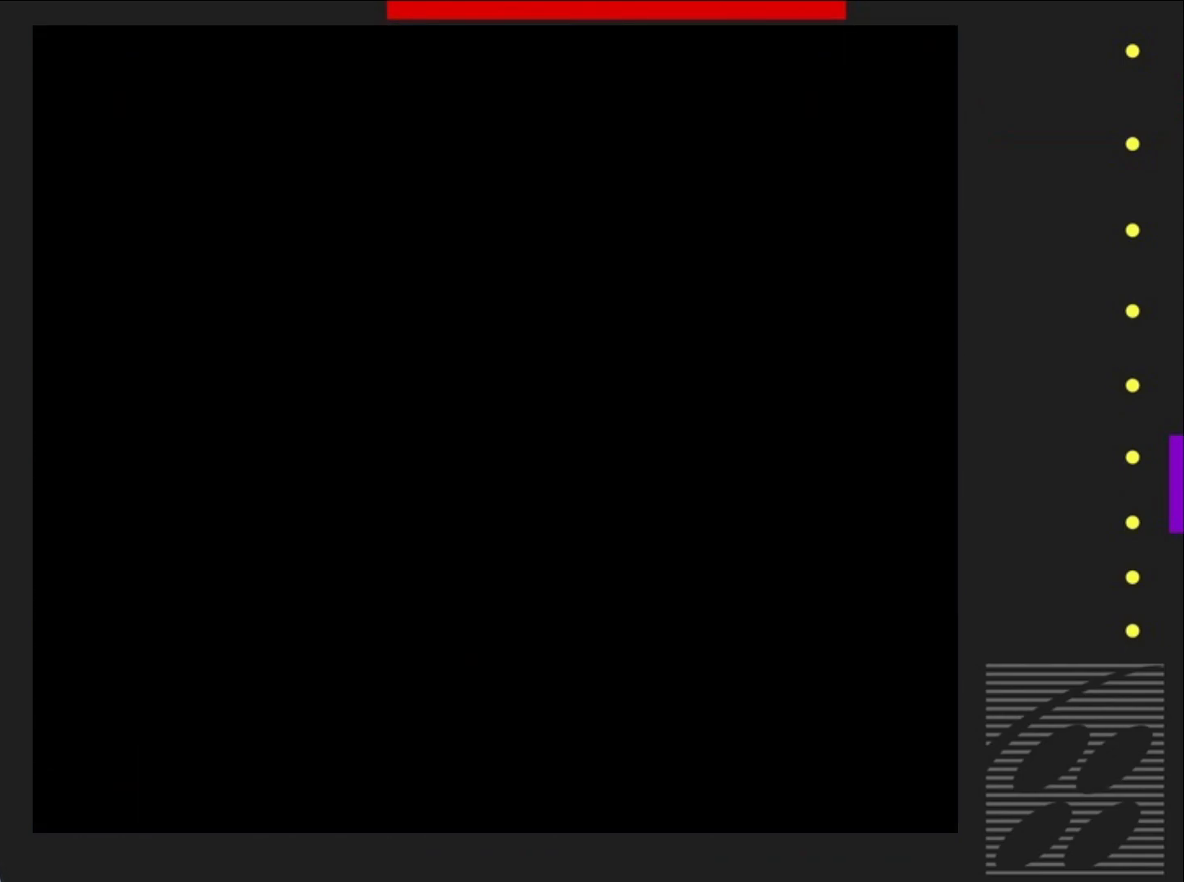
{"buttons": ["SQUARE"], "events": []}
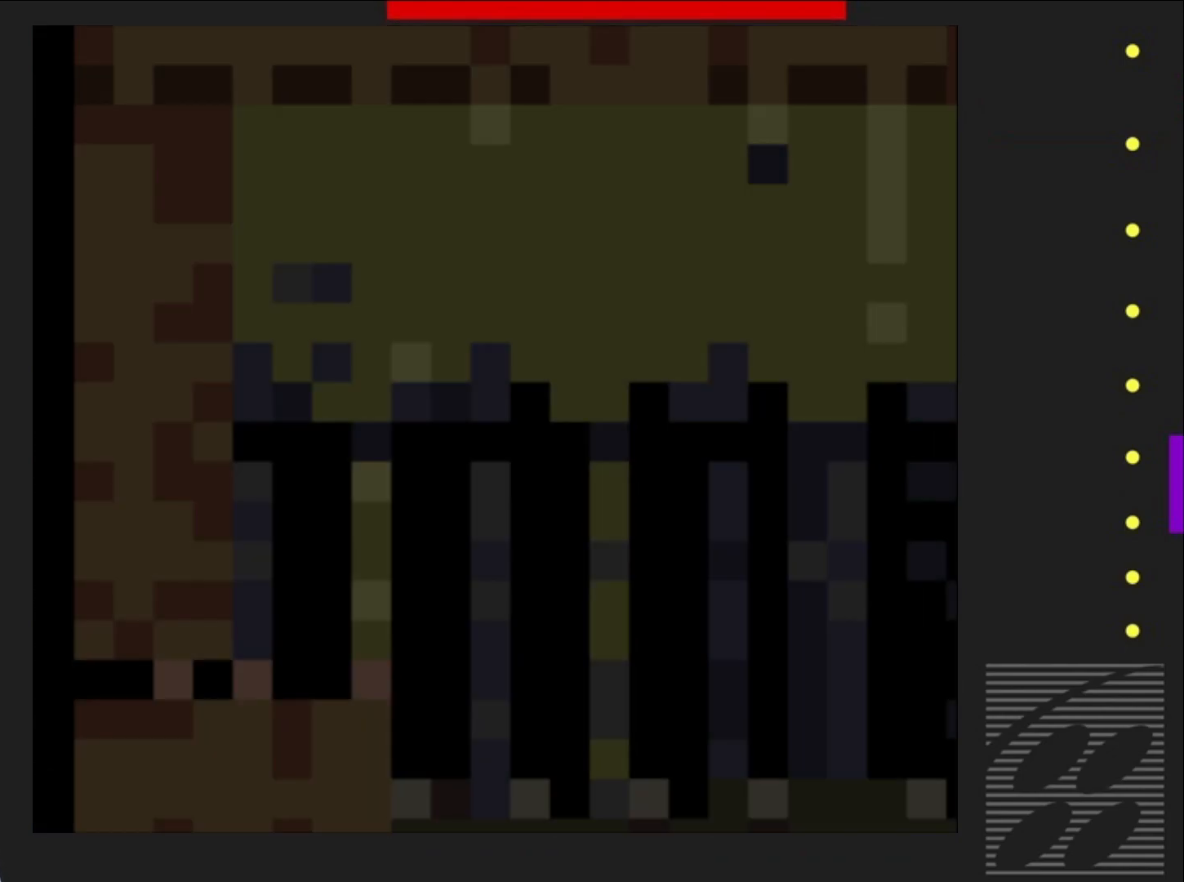
{"buttons": ["SQUARE"], "events": [[400, "DPAD_RIGHT", "down"], [500, "DPAD_RIGHT", "up"]]}
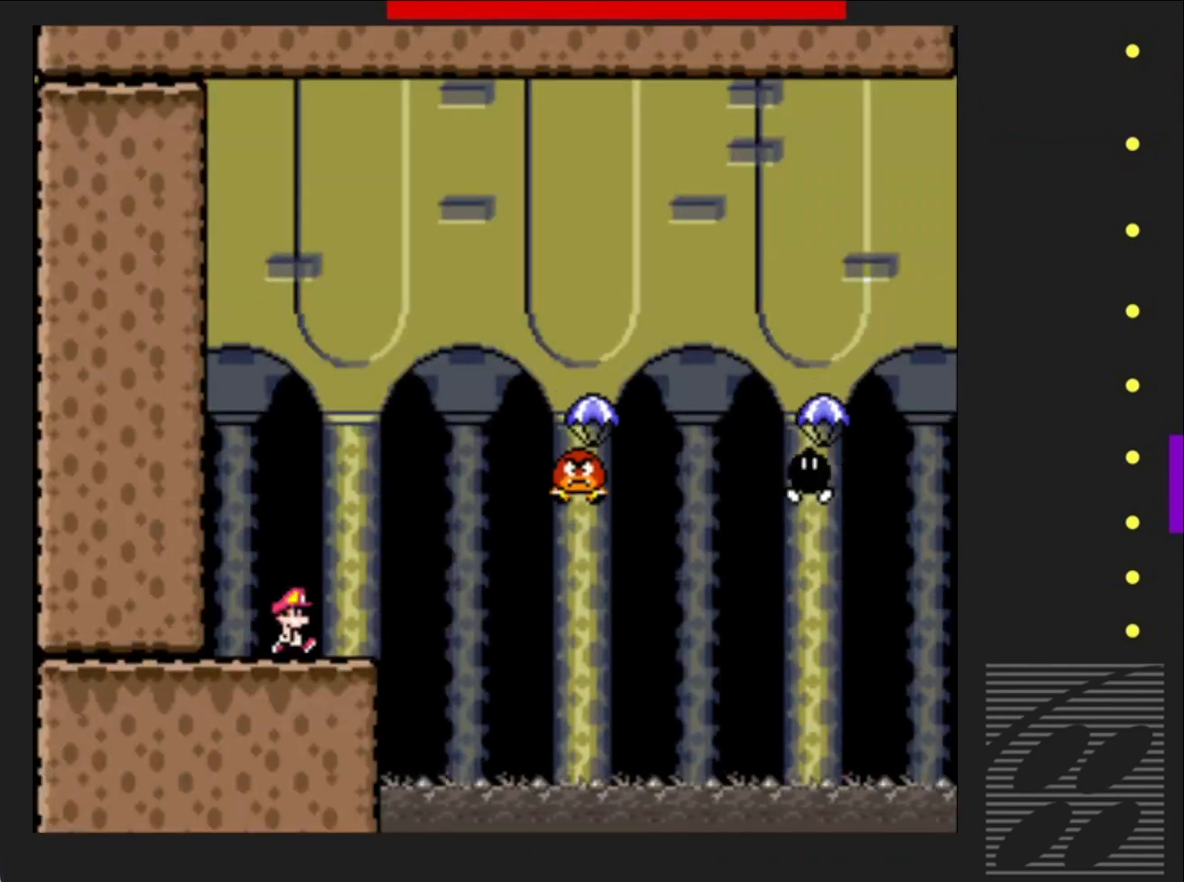
{"buttons": ["SQUARE", "DPAD_RIGHT"], "events": [[100, "DPAD_RIGHT", "down"], [233, "CROSS", "down"], [483, "CROSS", "up"]]}
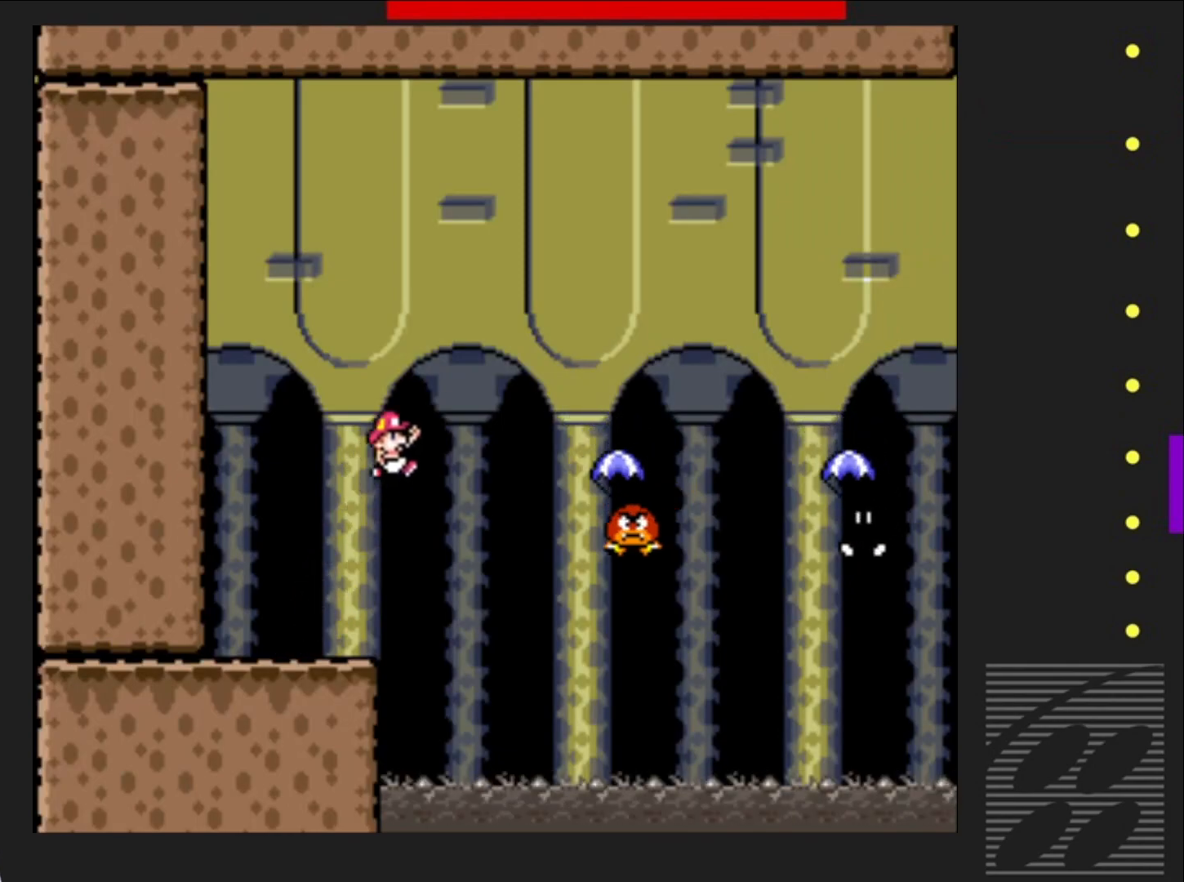
{"buttons": ["CROSS", "SQUARE", "DPAD_RIGHT"], "events": [[167, "DPAD_RIGHT", "up"], [233, "CROSS", "down"], [267, "DPAD_LEFT", "down"], [333, "DPAD_LEFT", "up"], [400, "DPAD_RIGHT", "down"]]}
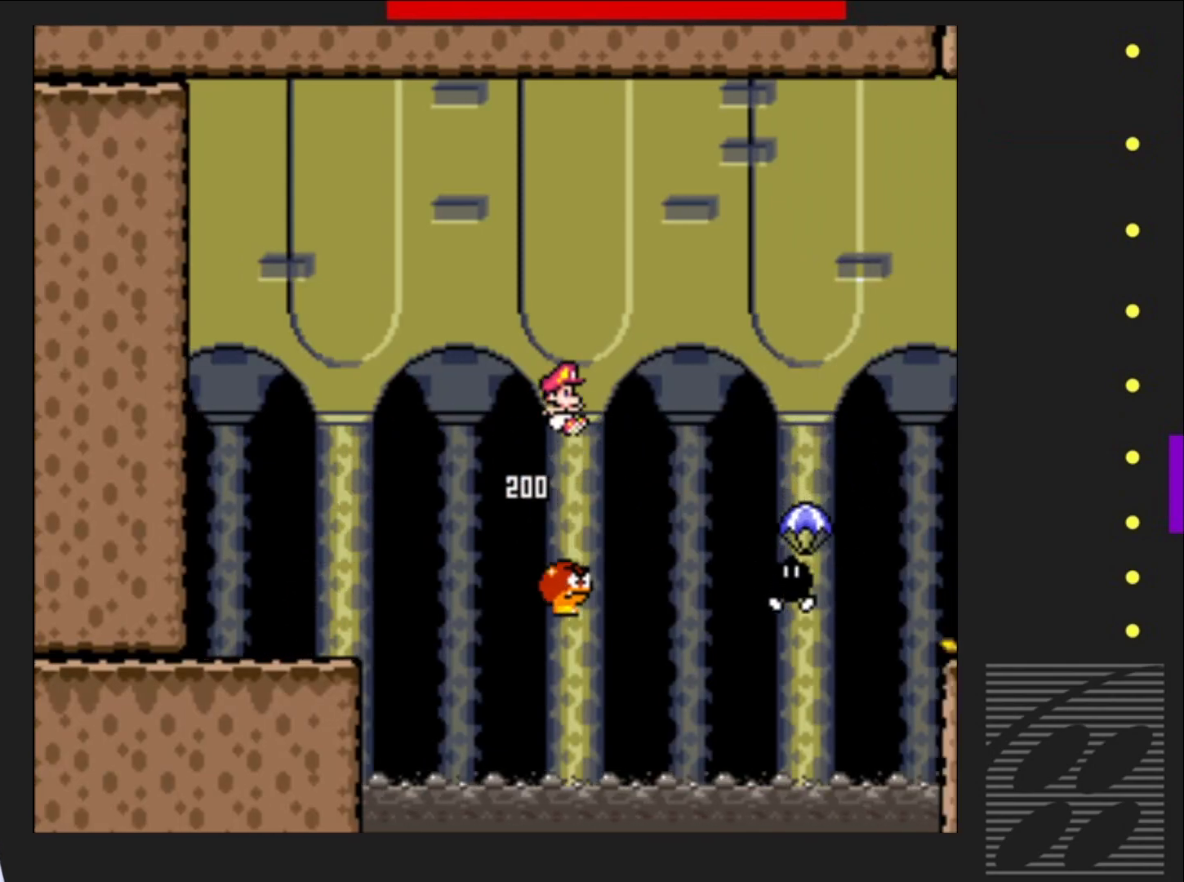
{"buttons": ["SQUARE", "DPAD_LEFT"], "events": [[183, "CROSS", "up"], [350, "DPAD_RIGHT", "up"], [433, "DPAD_LEFT", "down"]]}
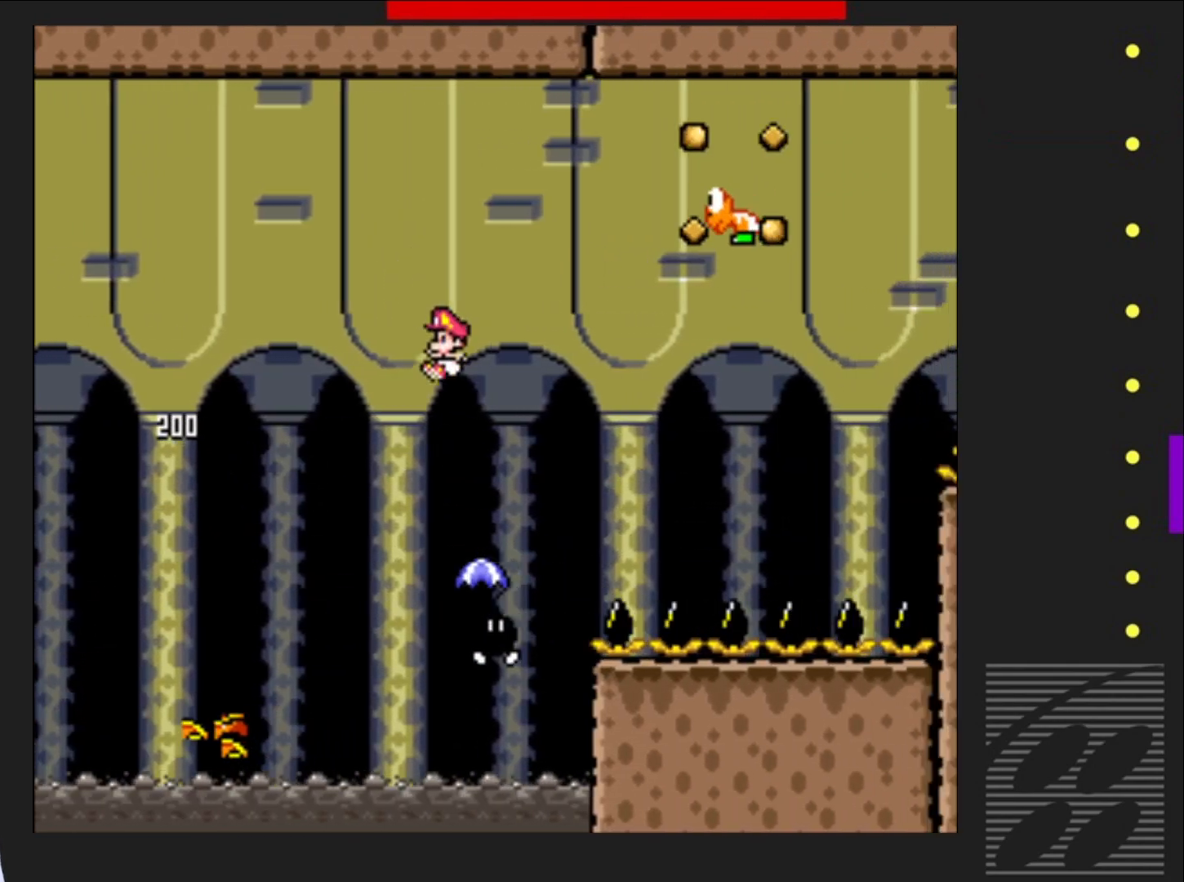
{"buttons": ["CROSS", "SQUARE", "DPAD_RIGHT"], "events": [[50, "CROSS", "down"], [100, "DPAD_LEFT", "up"], [167, "DPAD_RIGHT", "down"]]}
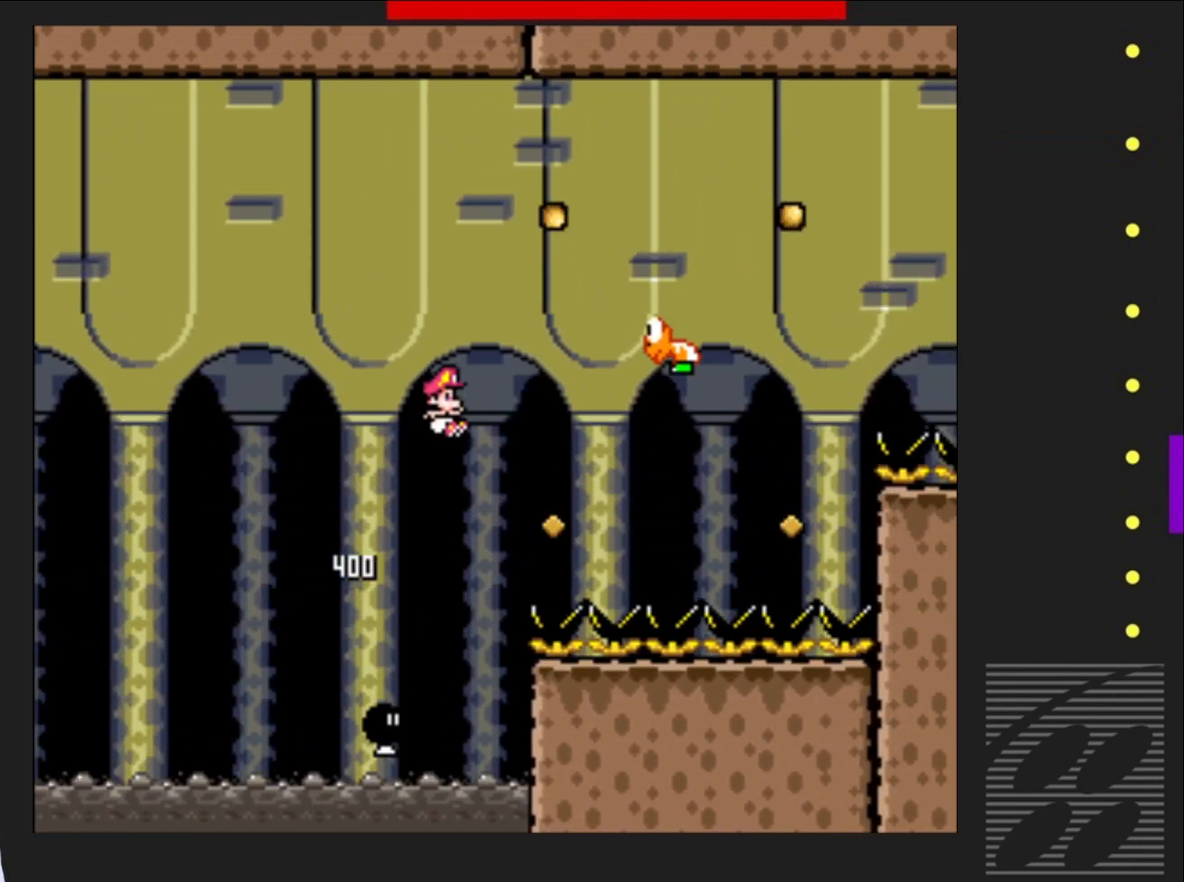
{"buttons": ["CROSS", "SQUARE"], "events": [[200, "CROSS", "up"], [217, "DPAD_RIGHT", "up"], [317, "DPAD_LEFT", "down"], [367, "CROSS", "down"], [367, "DPAD_LEFT", "up"]]}
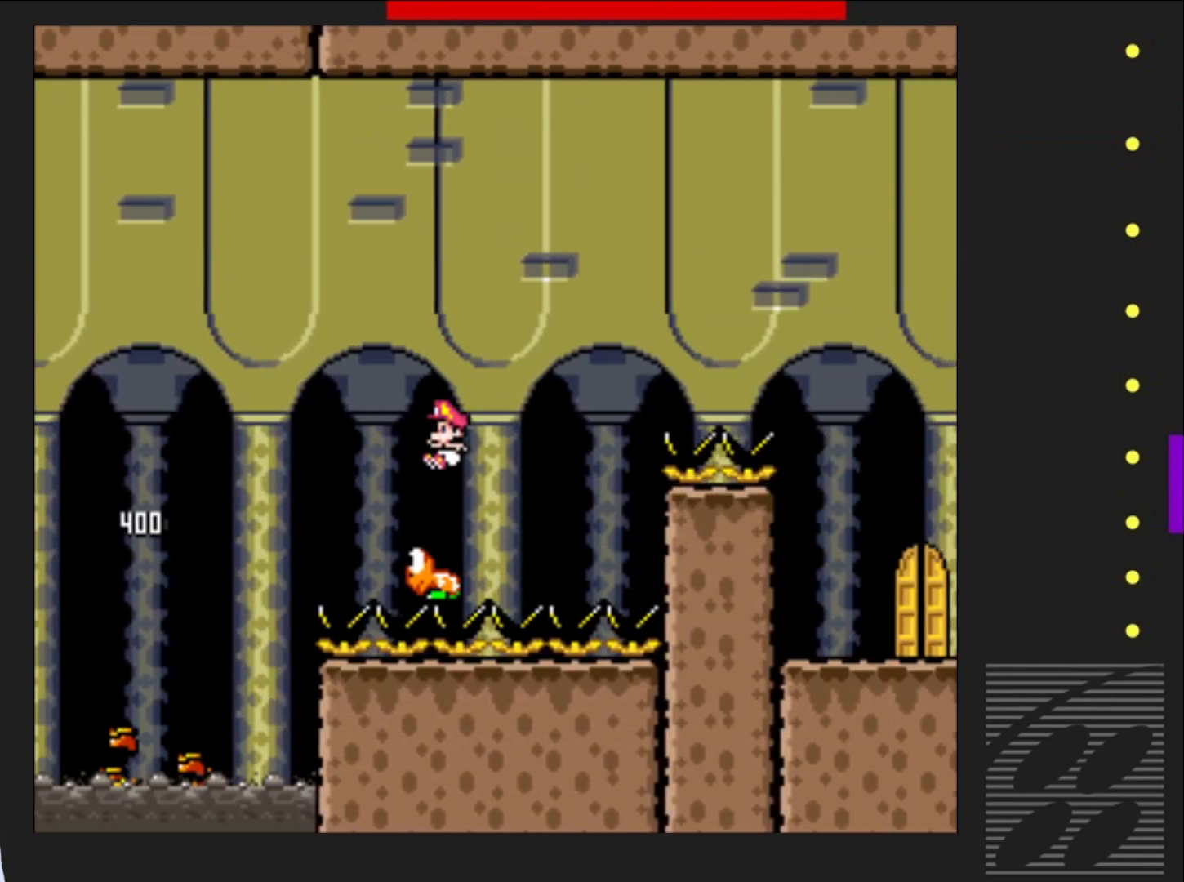
{"buttons": ["CROSS", "SQUARE", "DPAD_RIGHT"], "events": [[133, "DPAD_RIGHT", "down"]]}
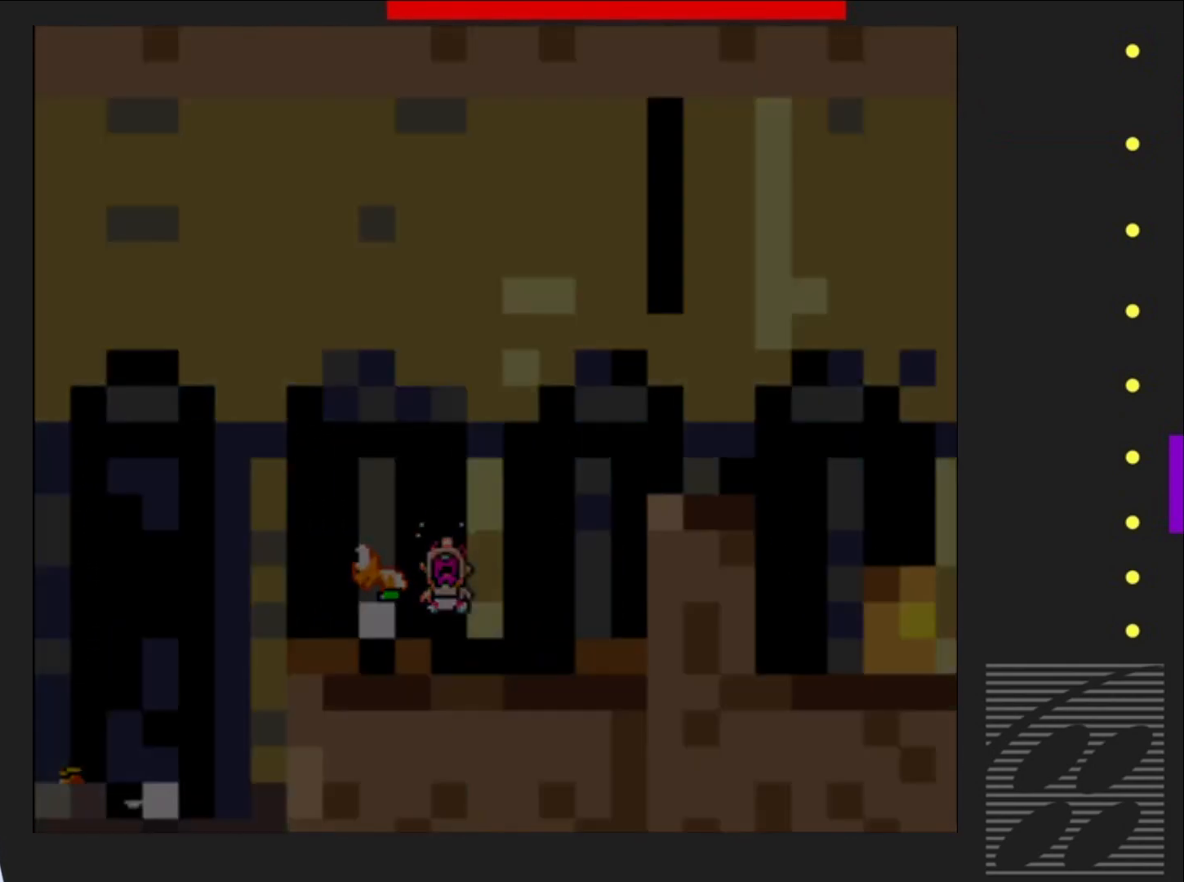
{"buttons": ["SQUARE"], "events": [[50, "DPAD_RIGHT", "up"], [83, "CROSS", "up"]]}
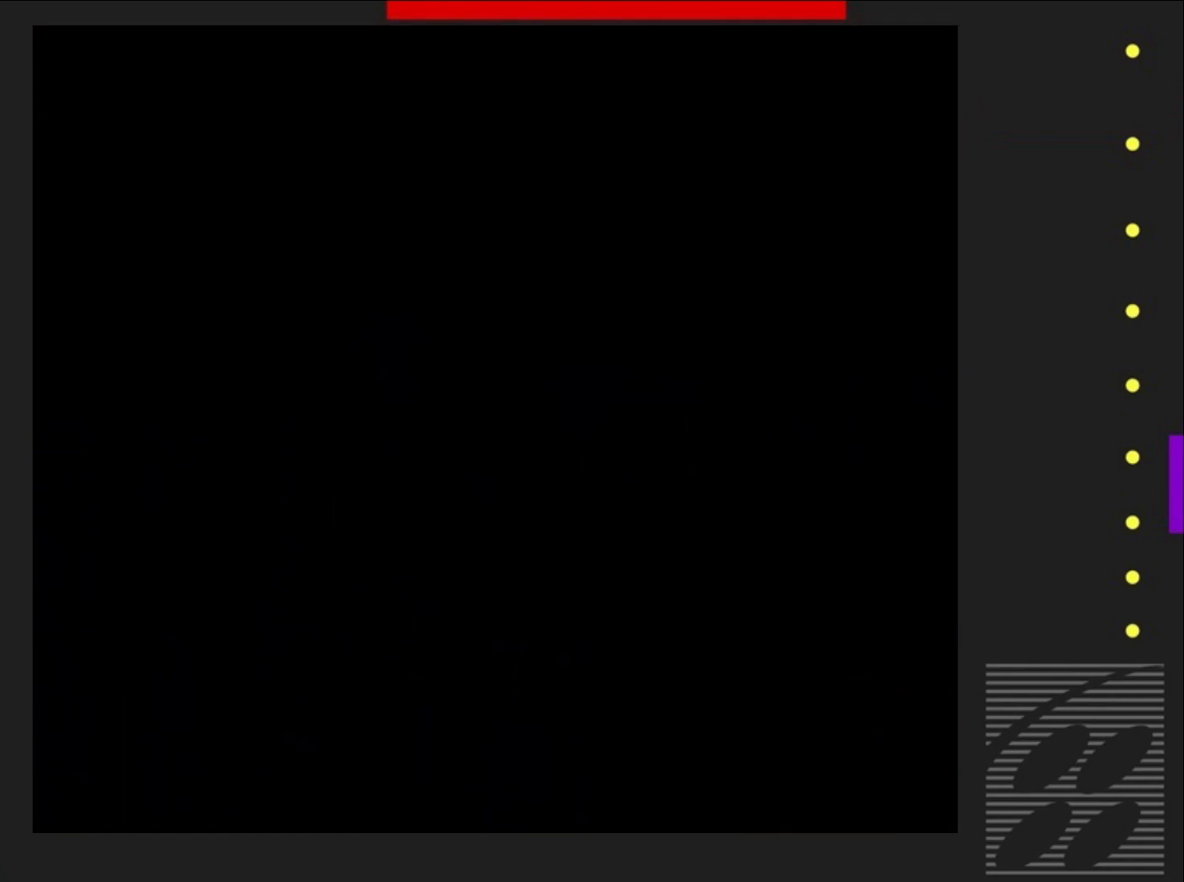
{"buttons": ["SQUARE"], "events": []}
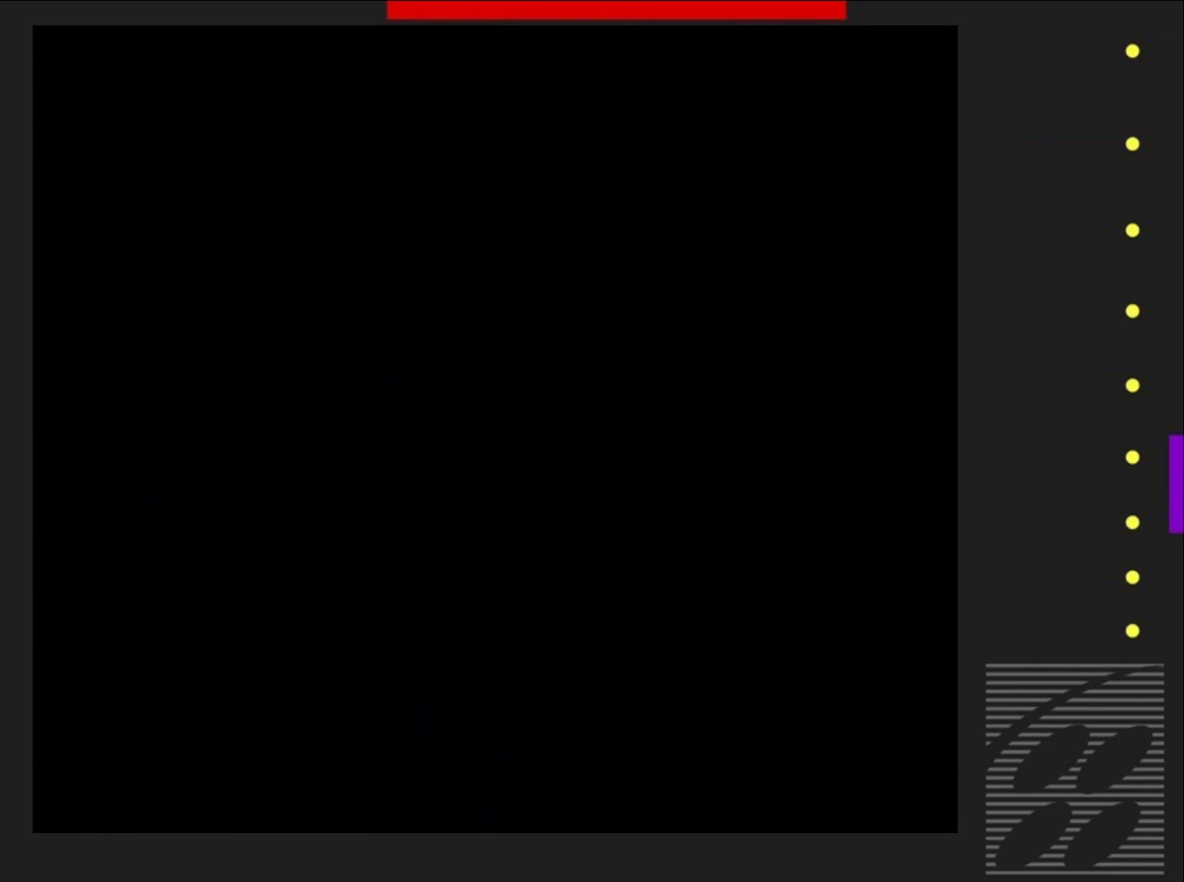
{"buttons": ["SQUARE"], "events": []}
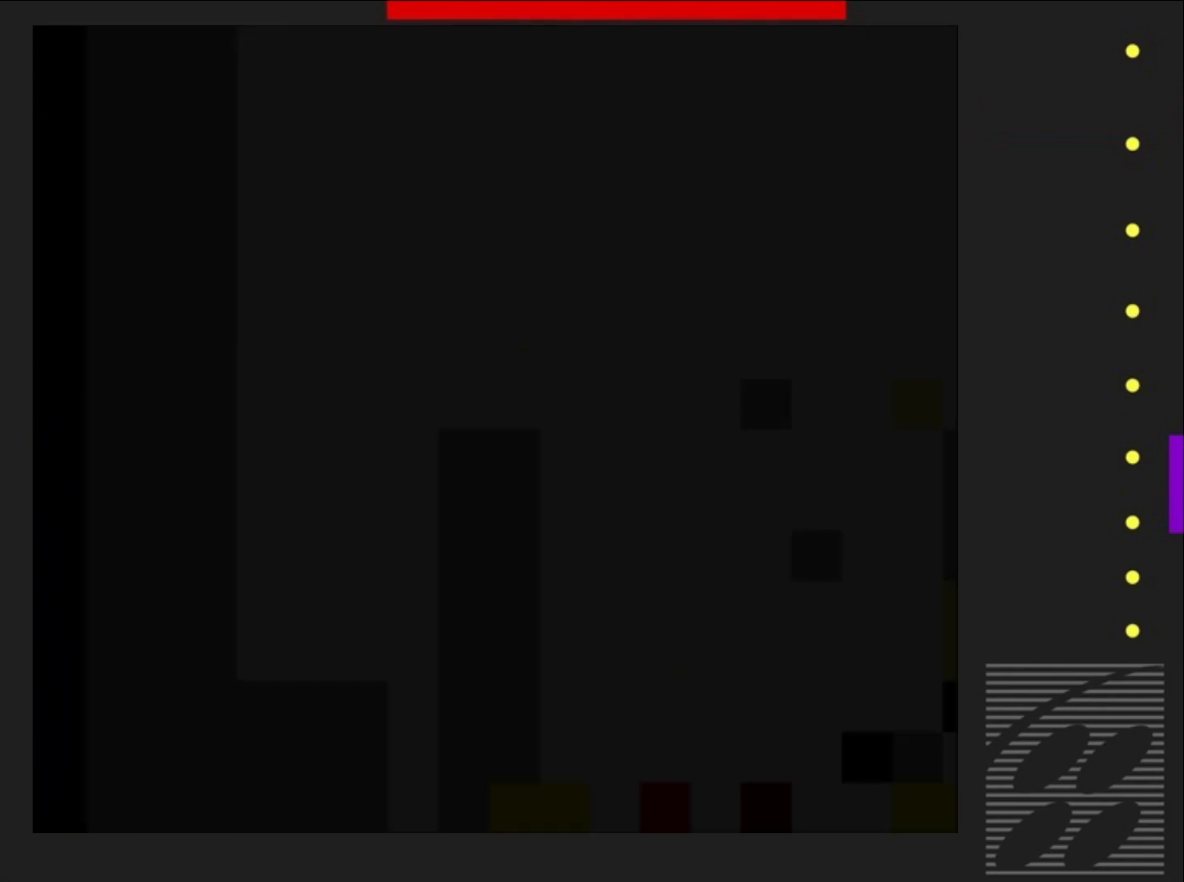
{"buttons": ["SQUARE"], "events": []}
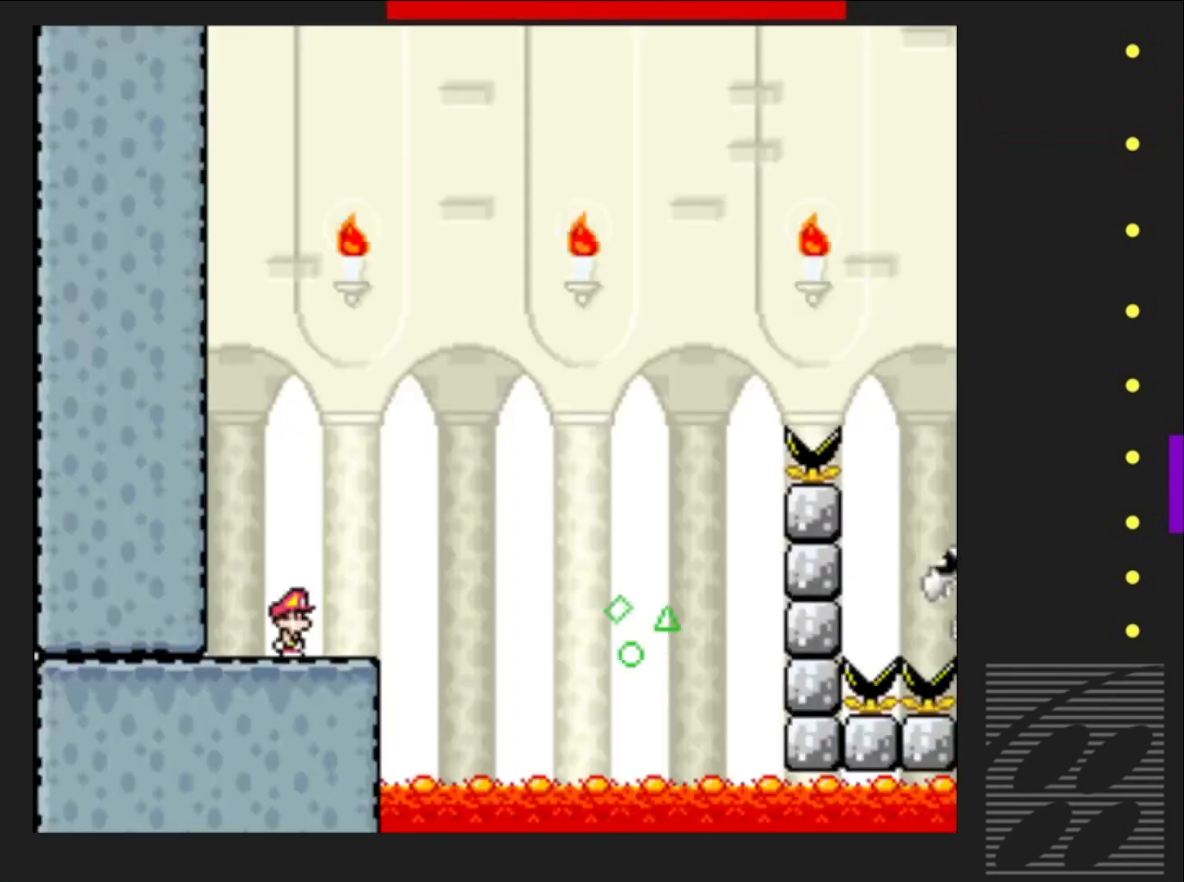
{"buttons": ["SQUARE", "R2", "DPAD_RIGHT"], "events": [[83, "DPAD_RIGHT", "down"], [400, "R2", "down"]]}
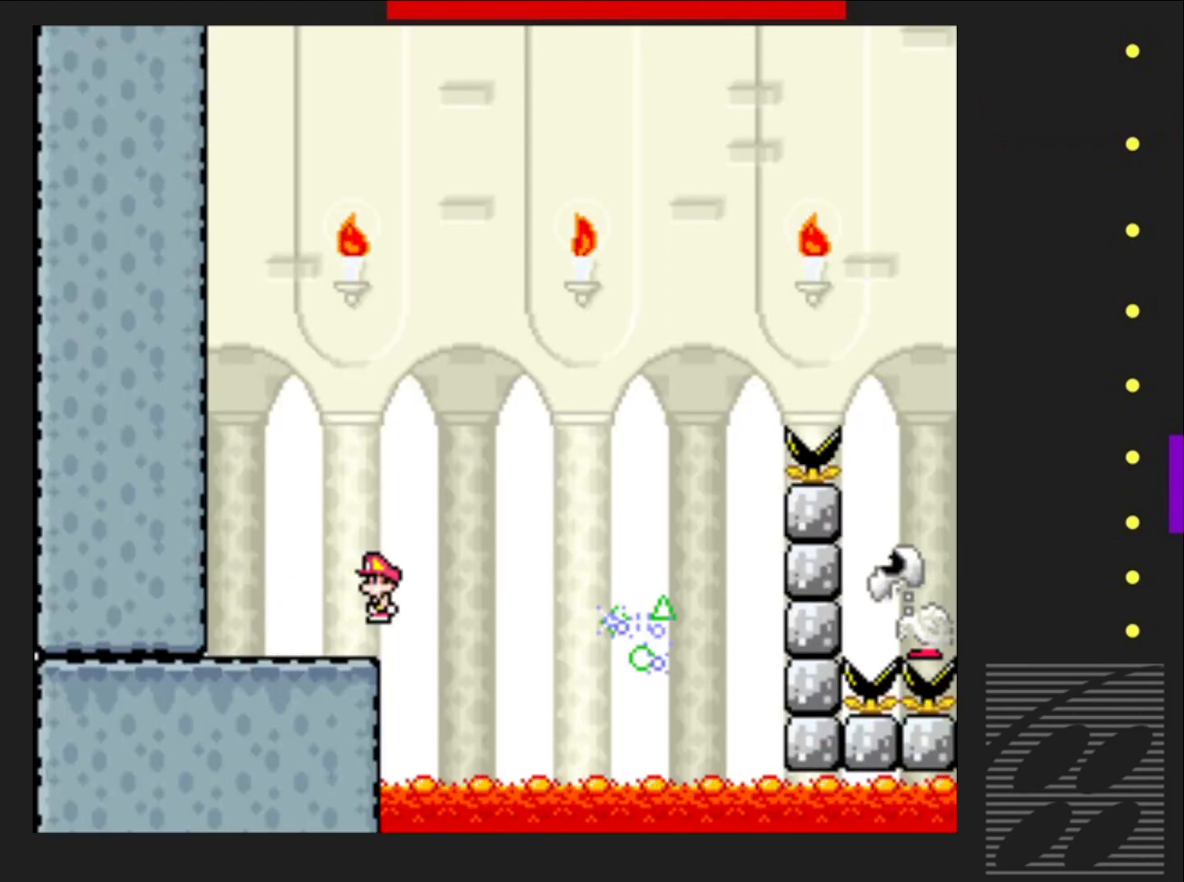
{"buttons": ["SQUARE", "R2"], "events": [[200, "R2", "up"], [400, "R2", "down"], [450, "DPAD_RIGHT", "up"]]}
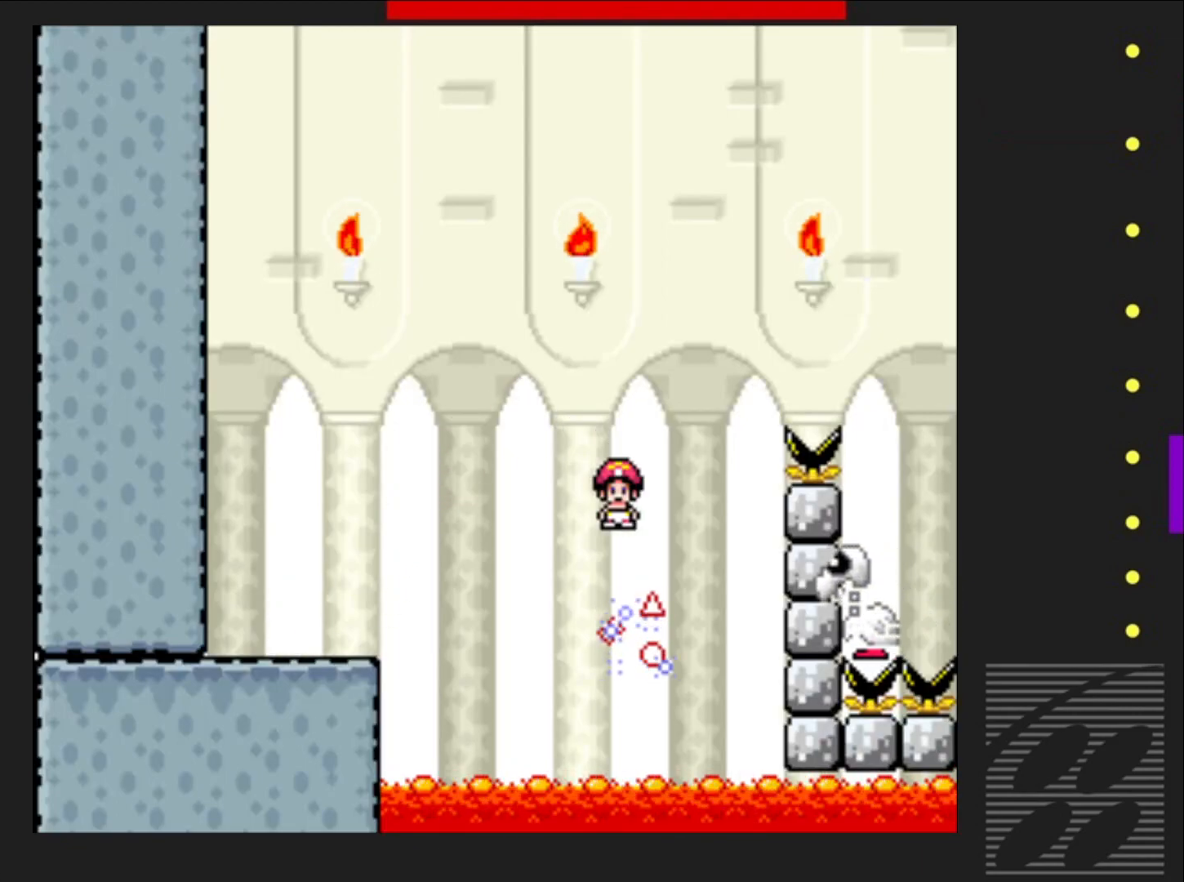
{"buttons": ["SQUARE", "R2", "DPAD_RIGHT"], "events": [[17, "DPAD_LEFT", "down"], [83, "DPAD_UP", "down"], [100, "DPAD_LEFT", "up"], [117, "DPAD_UP", "up"], [150, "DPAD_RIGHT", "down"]]}
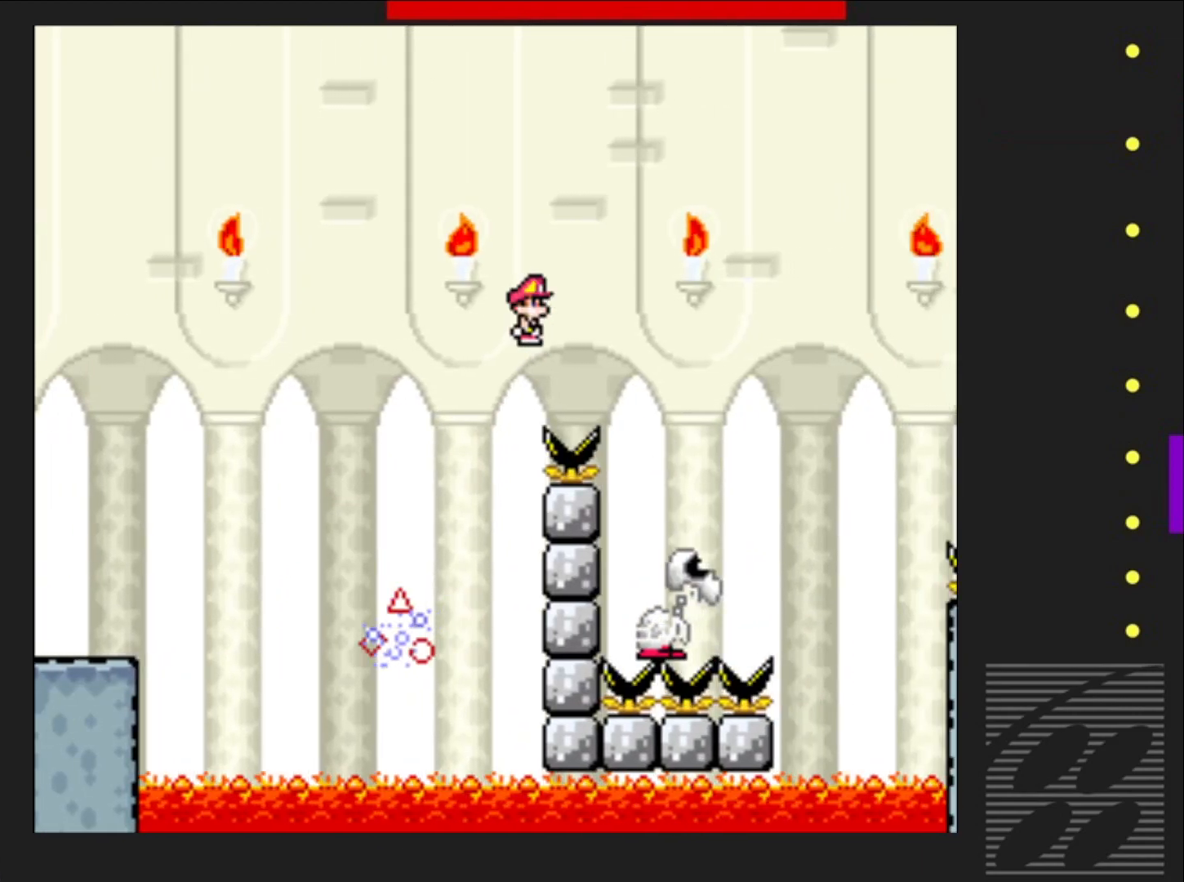
{"buttons": ["SQUARE", "R2", "DPAD_RIGHT"], "events": [[150, "DPAD_RIGHT", "up"], [150, "R2", "up"], [267, "DPAD_LEFT", "down"], [317, "R2", "down"], [333, "DPAD_LEFT", "up"], [333, "DPAD_UP", "down"], [350, "DPAD_UP", "up"], [383, "DPAD_RIGHT", "down"]]}
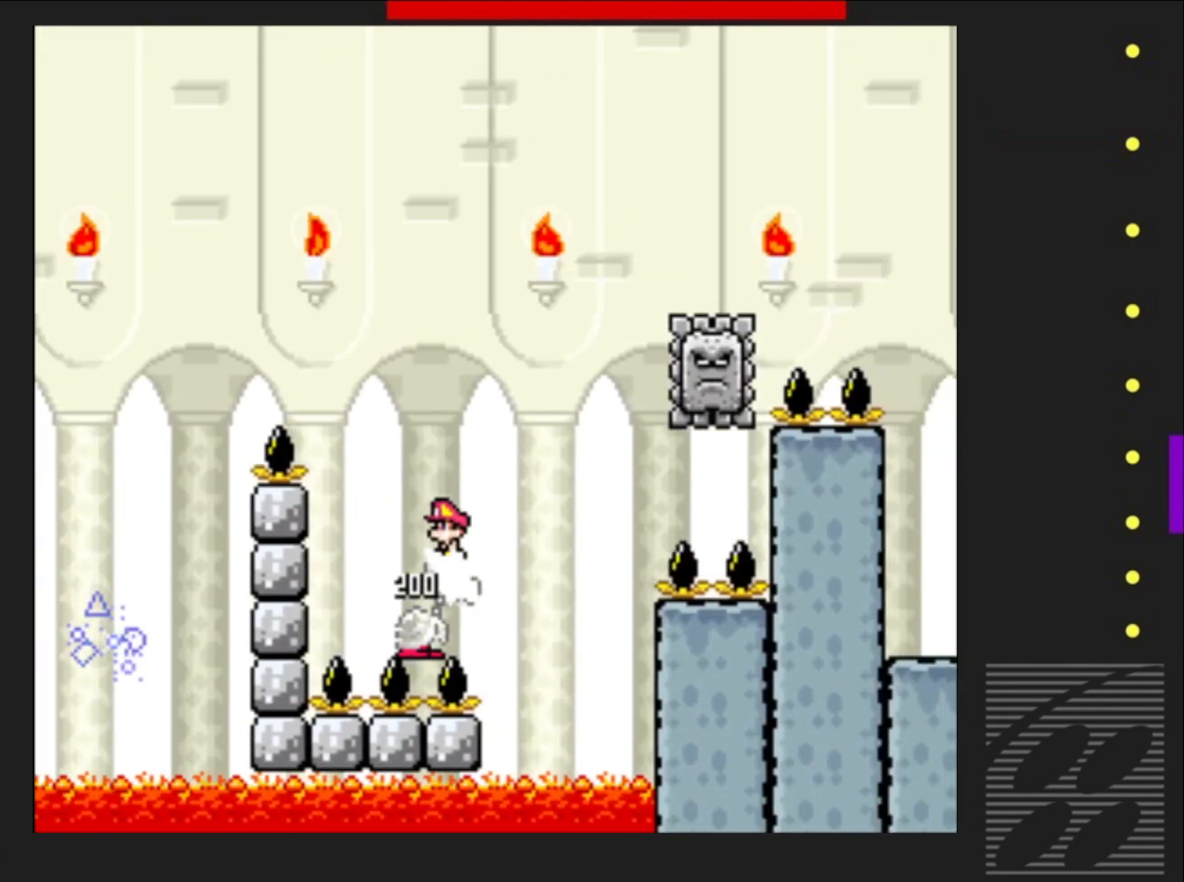
{"buttons": ["SQUARE", "DPAD_LEFT"], "events": [[367, "DPAD_RIGHT", "up"], [433, "DPAD_LEFT", "down"], [433, "R2", "up"]]}
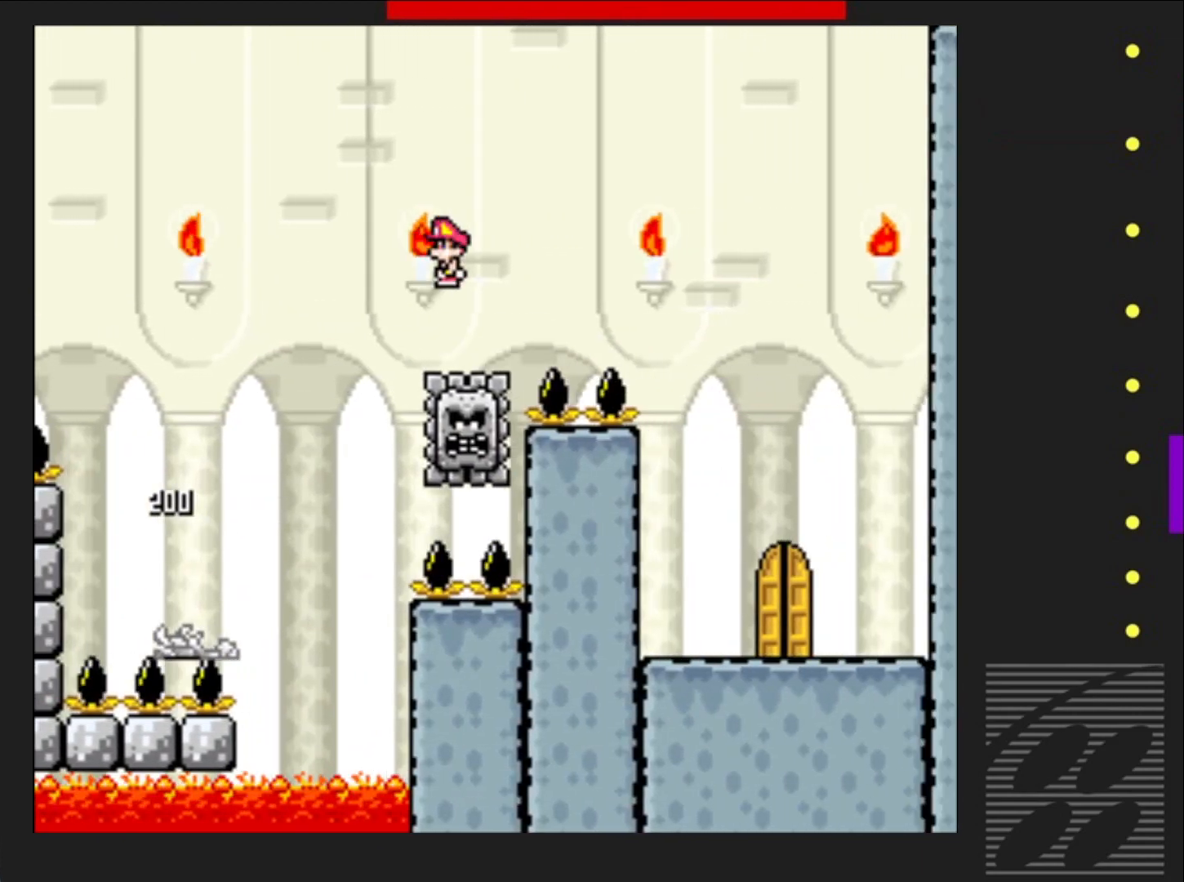
{"buttons": ["SQUARE", "R2", "DPAD_RIGHT"], "events": [[33, "R2", "down"], [117, "DPAD_LEFT", "up"], [117, "DPAD_UP", "down"], [150, "DPAD_UP", "up"], [183, "DPAD_RIGHT", "down"]]}
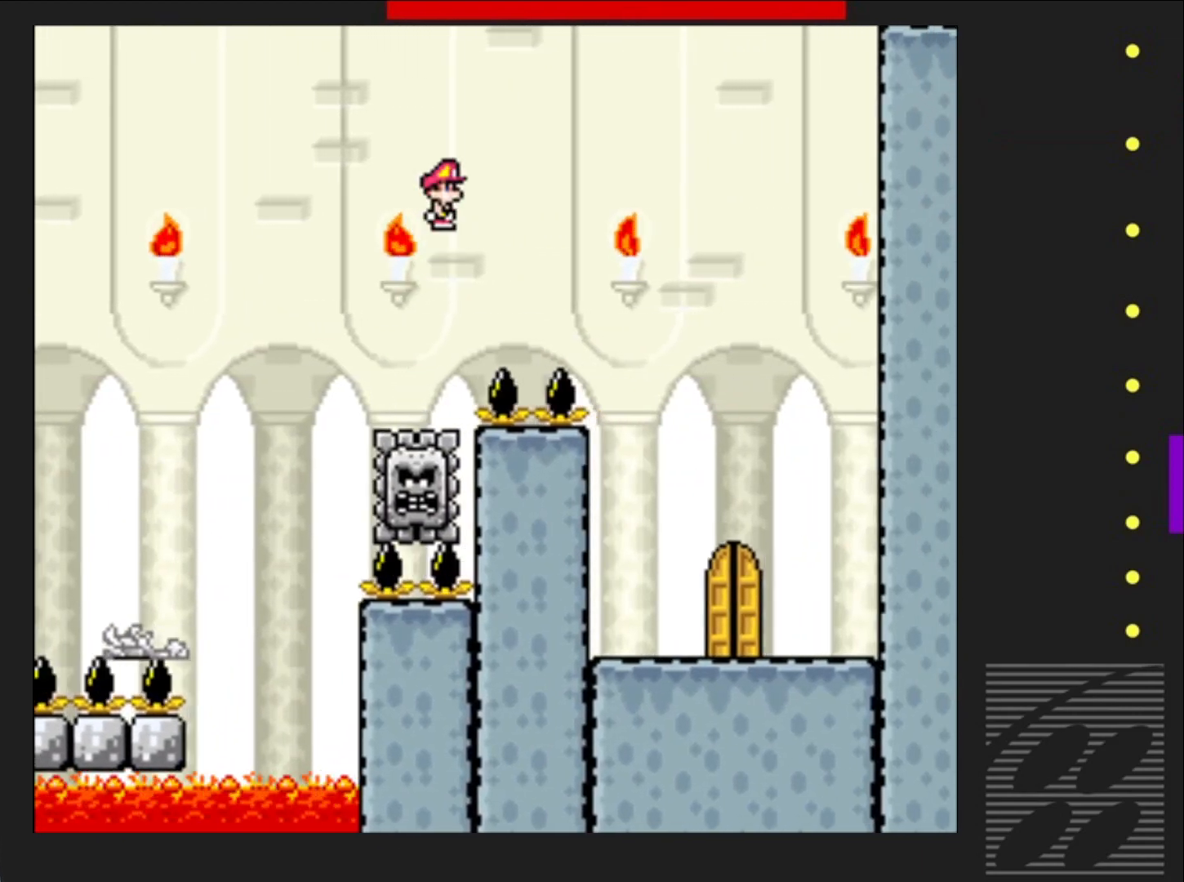
{"buttons": ["SQUARE", "DPAD_LEFT"], "events": [[167, "R2", "up"], [367, "DPAD_RIGHT", "up"], [500, "DPAD_LEFT", "down"]]}